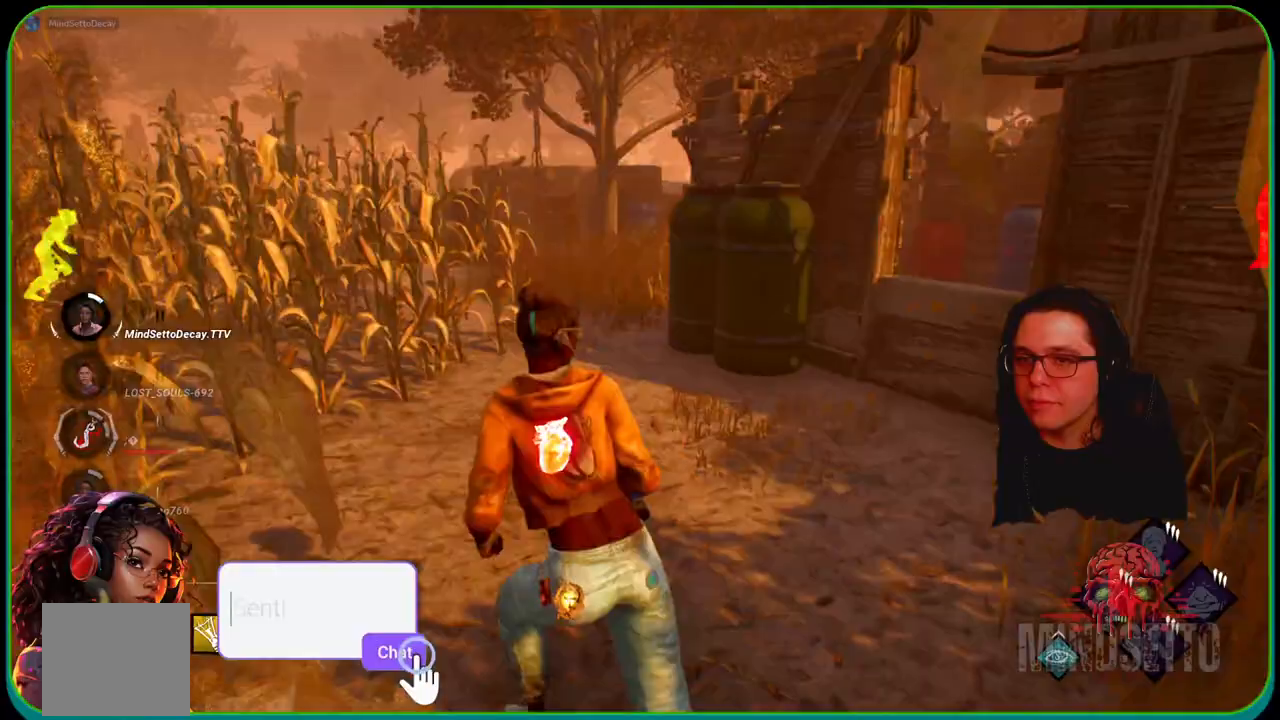
Gameplay with a controller (Xbox layout); each line is a JSON object with the inputs held at the frame after it. "events" lists button and stick changes between this image and that frame as [ms after this image, input, new state], when the widget could be followed in between. Not read: R3.
{"buttons": ["L1"], "left_stick": "up-left", "right_stick": "right", "events": [[383, "right_stick", "right"]]}
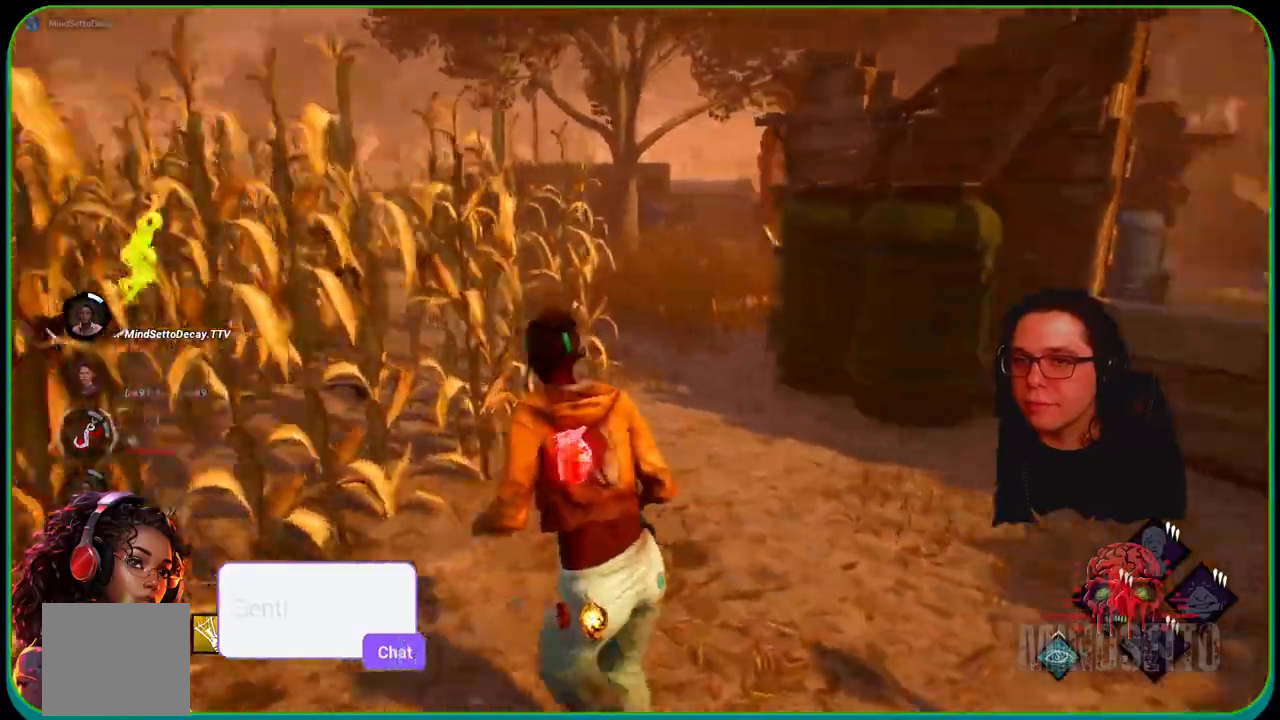
{"buttons": ["L1"], "left_stick": "down-left", "right_stick": "right", "events": [[33, "right_stick", "center"], [167, "left_stick", "left"], [183, "right_stick", "right"], [300, "left_stick", "down-left"]]}
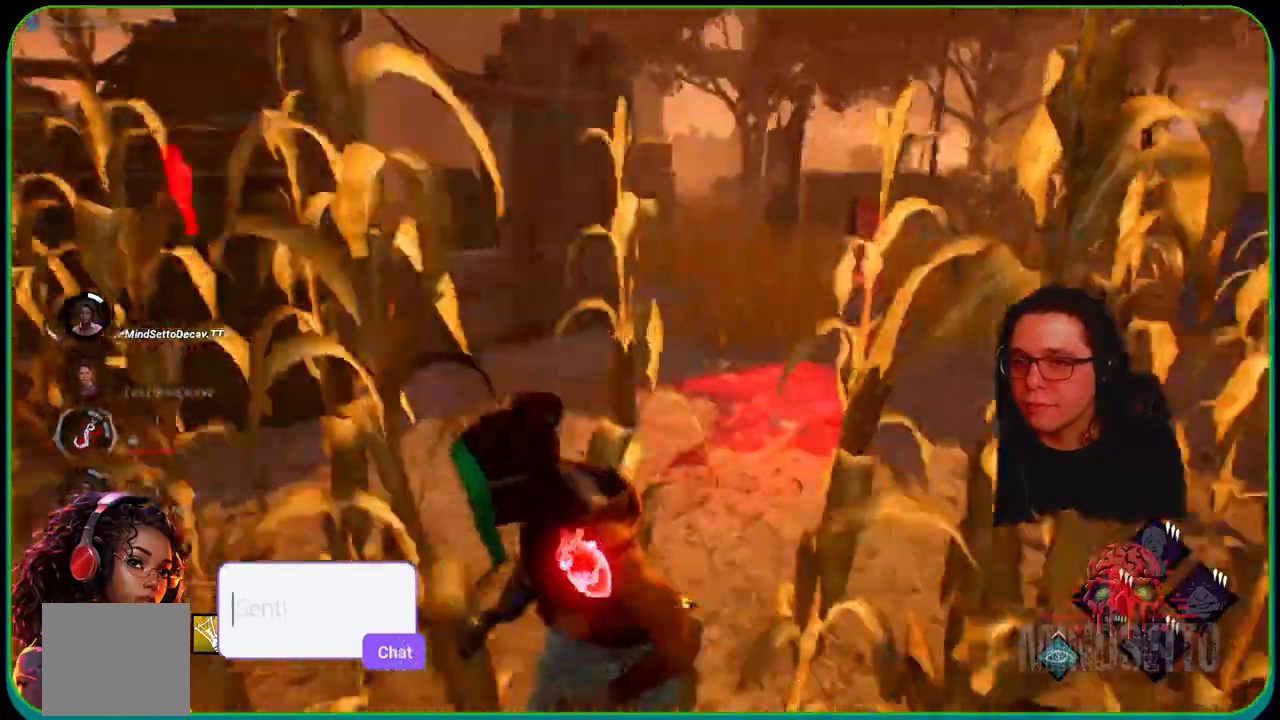
{"buttons": ["L1"], "left_stick": "down", "right_stick": "center", "events": [[33, "left_stick", "down"], [50, "right_stick", "center"]]}
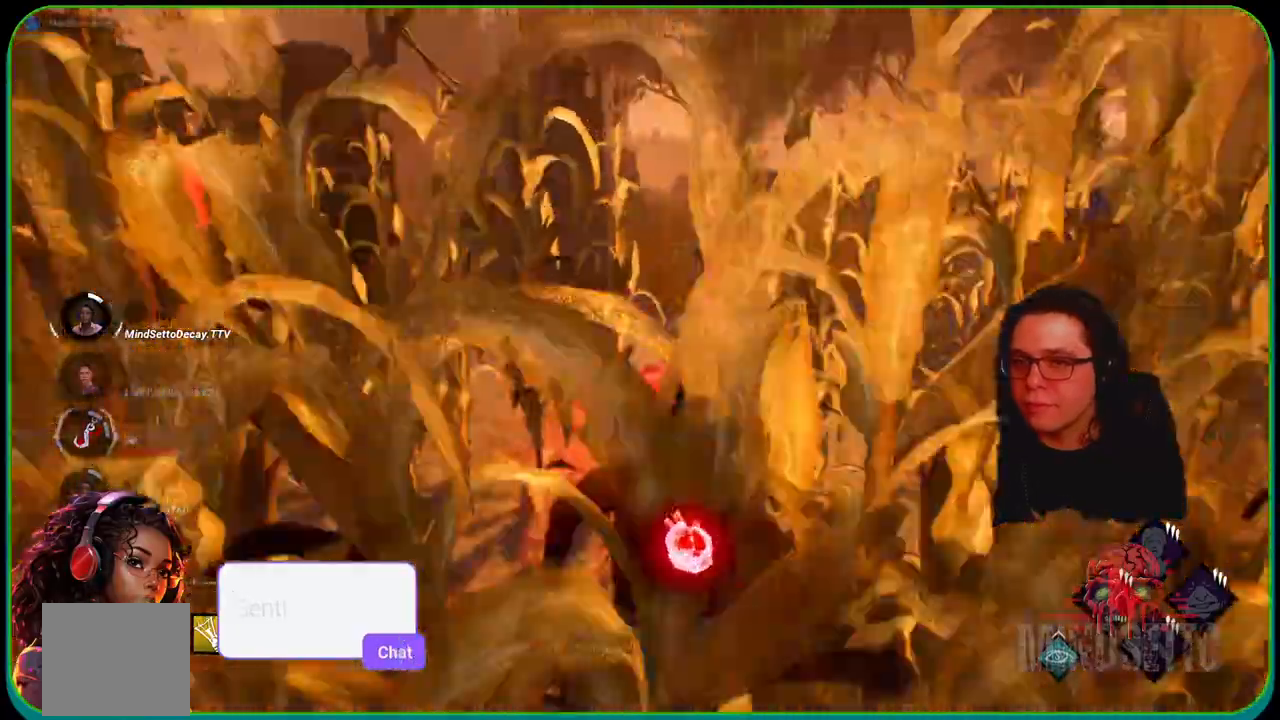
{"buttons": ["L1"], "left_stick": "right", "right_stick": "center", "events": [[467, "left_stick", "right"]]}
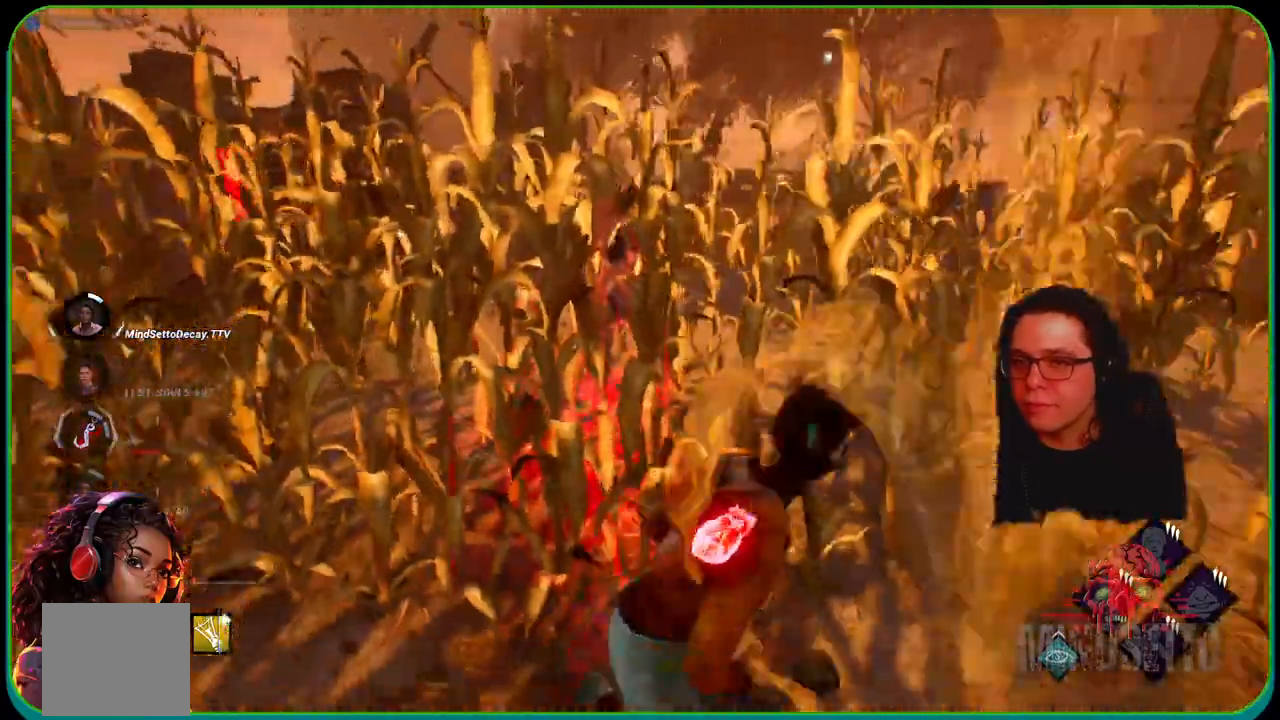
{"buttons": ["L1", "L3"], "left_stick": "left", "right_stick": "left", "events": [[283, "left_stick", "down"], [400, "L3", "down"], [400, "right_stick", "left"], [433, "left_stick", "left"]]}
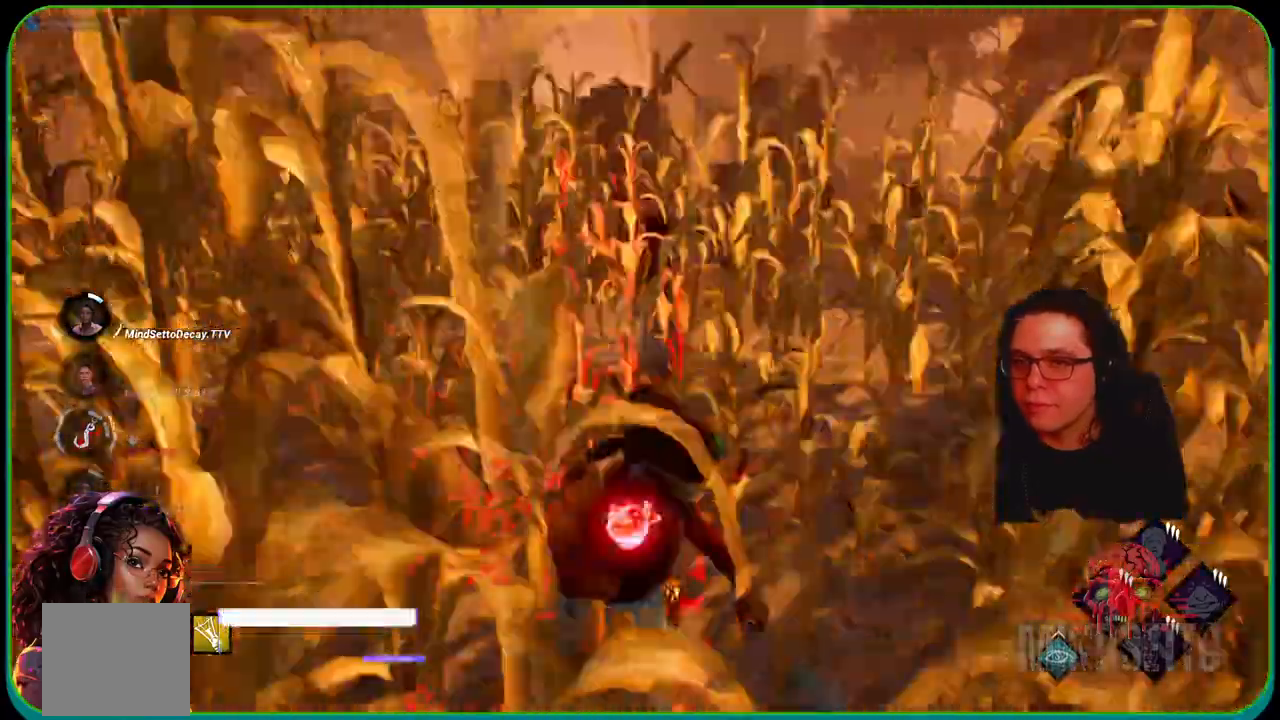
{"buttons": ["L1"], "left_stick": "up", "right_stick": "right", "events": [[33, "left_stick", "up-left"], [150, "left_stick", "up"], [183, "L3", "up"], [183, "right_stick", "center"], [333, "right_stick", "right"]]}
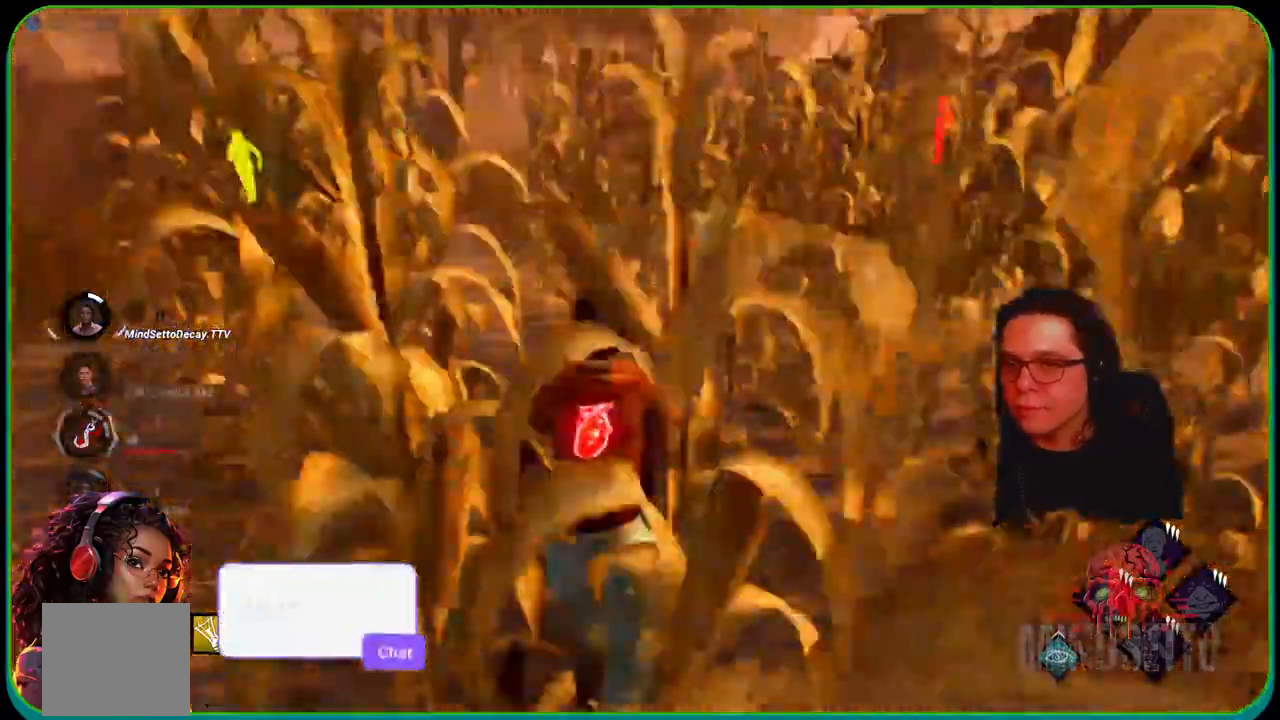
{"buttons": ["L1"], "left_stick": "up", "right_stick": "right", "events": []}
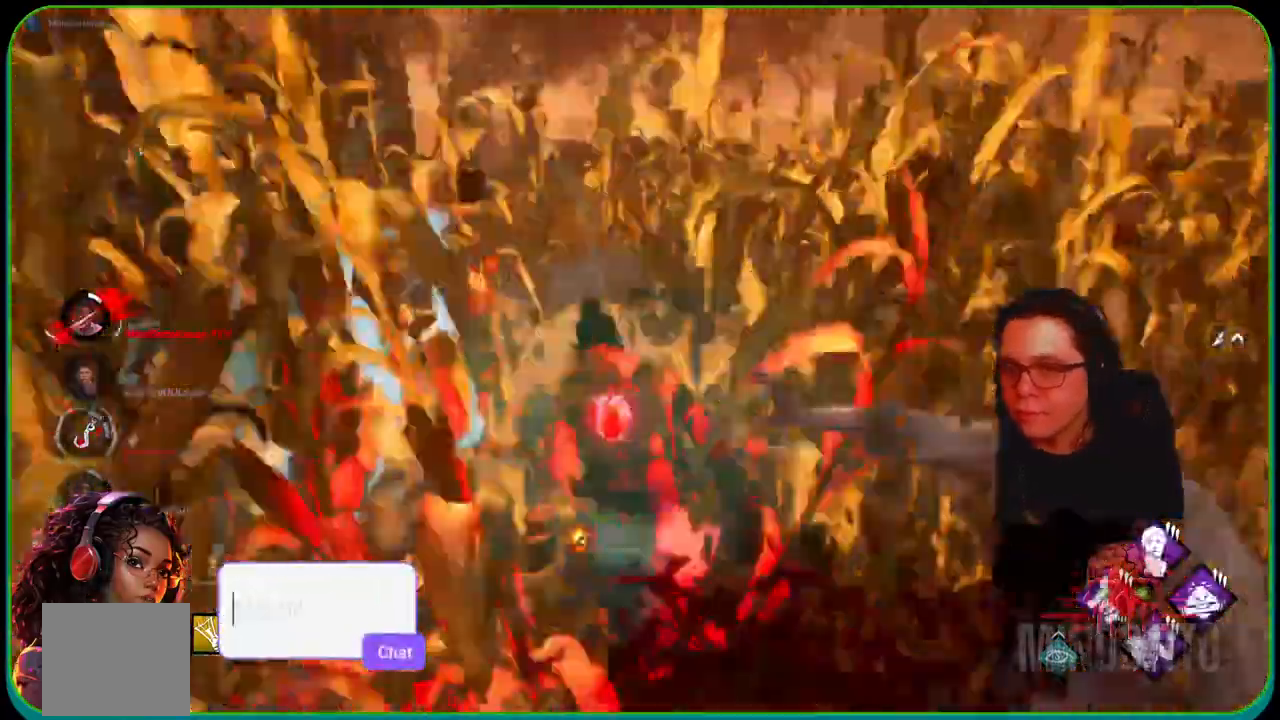
{"buttons": ["L1"], "left_stick": "up", "right_stick": "center", "events": [[417, "right_stick", "center"]]}
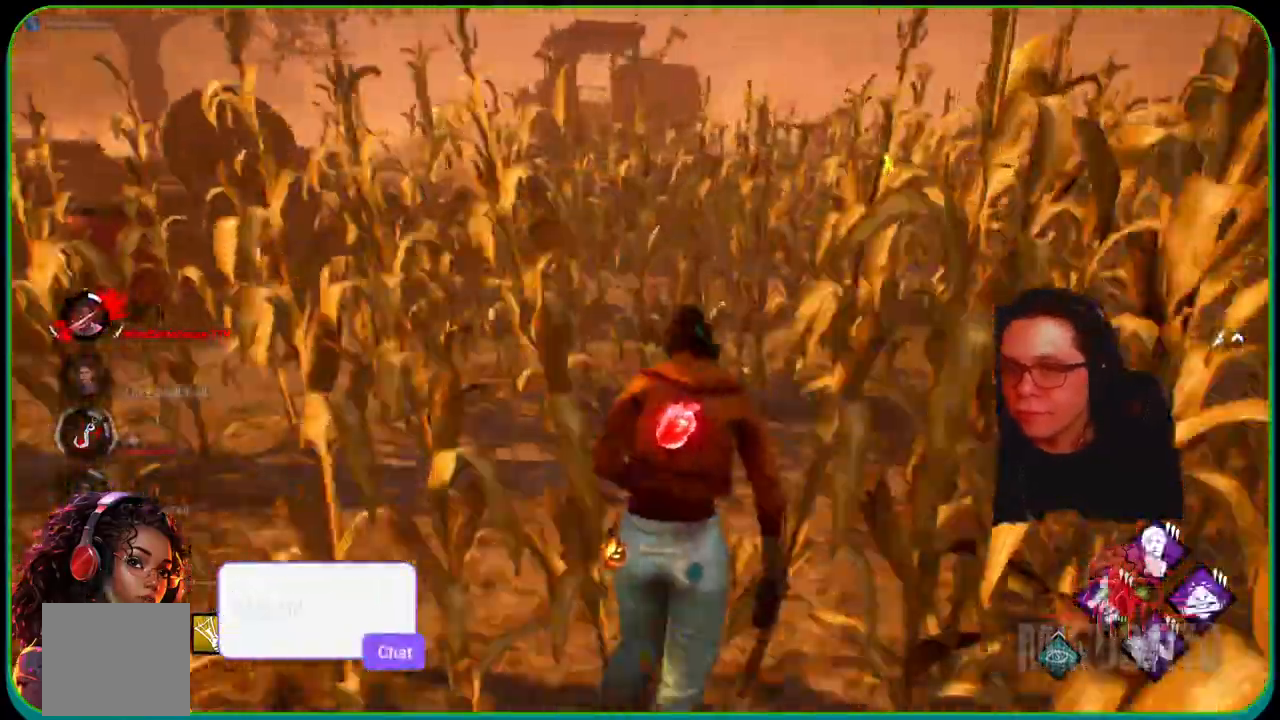
{"buttons": ["L1"], "left_stick": "up", "right_stick": "center", "events": []}
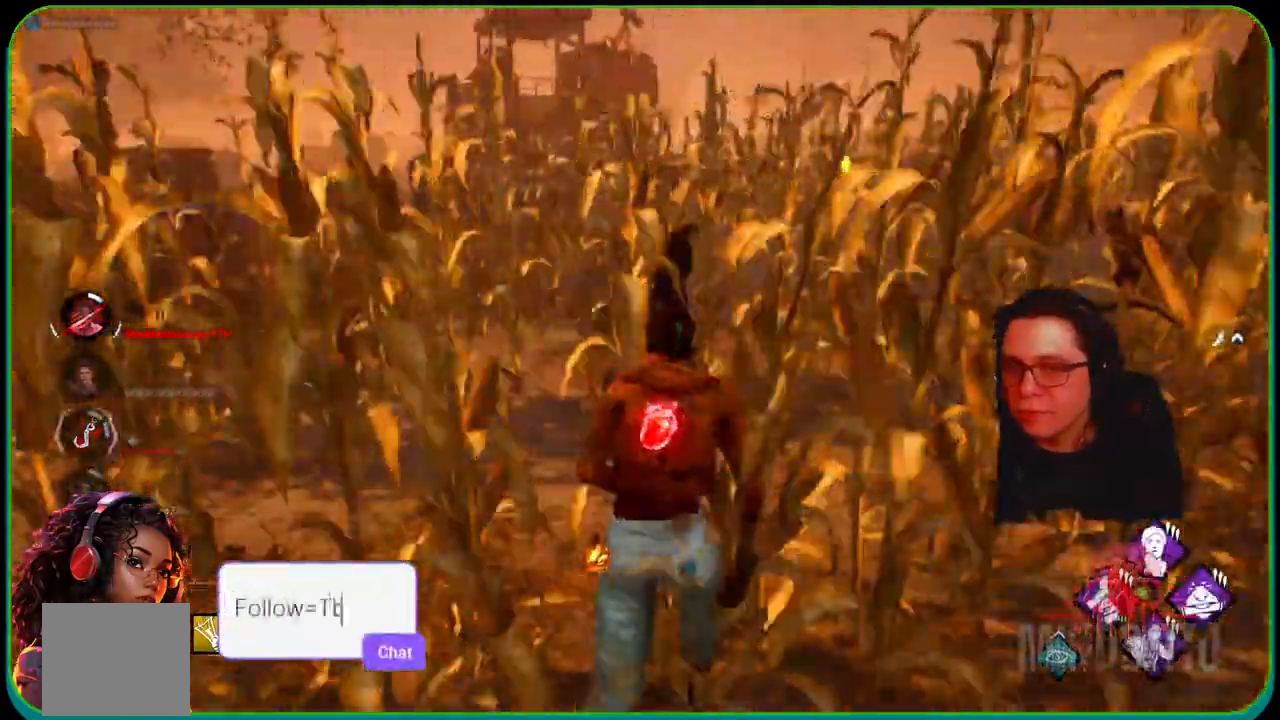
{"buttons": ["L1"], "left_stick": "up", "right_stick": "center", "events": []}
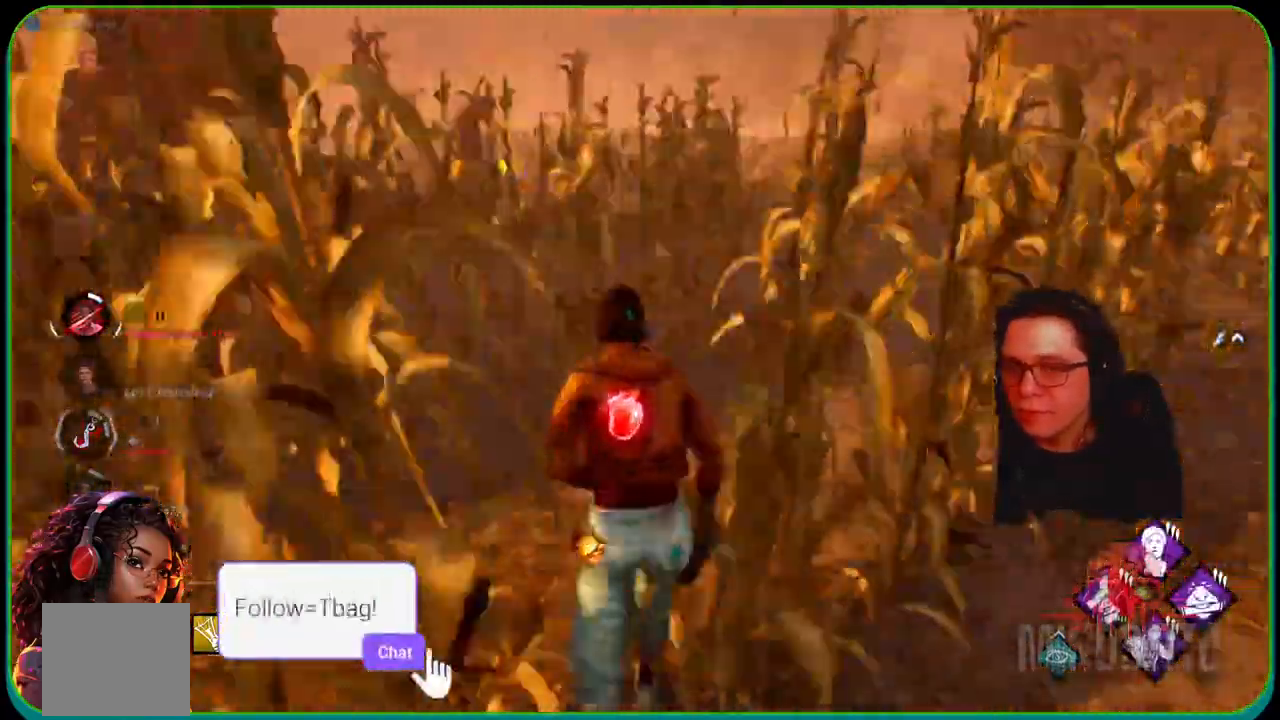
{"buttons": ["L1"], "left_stick": "up", "right_stick": "right", "events": [[67, "right_stick", "right"]]}
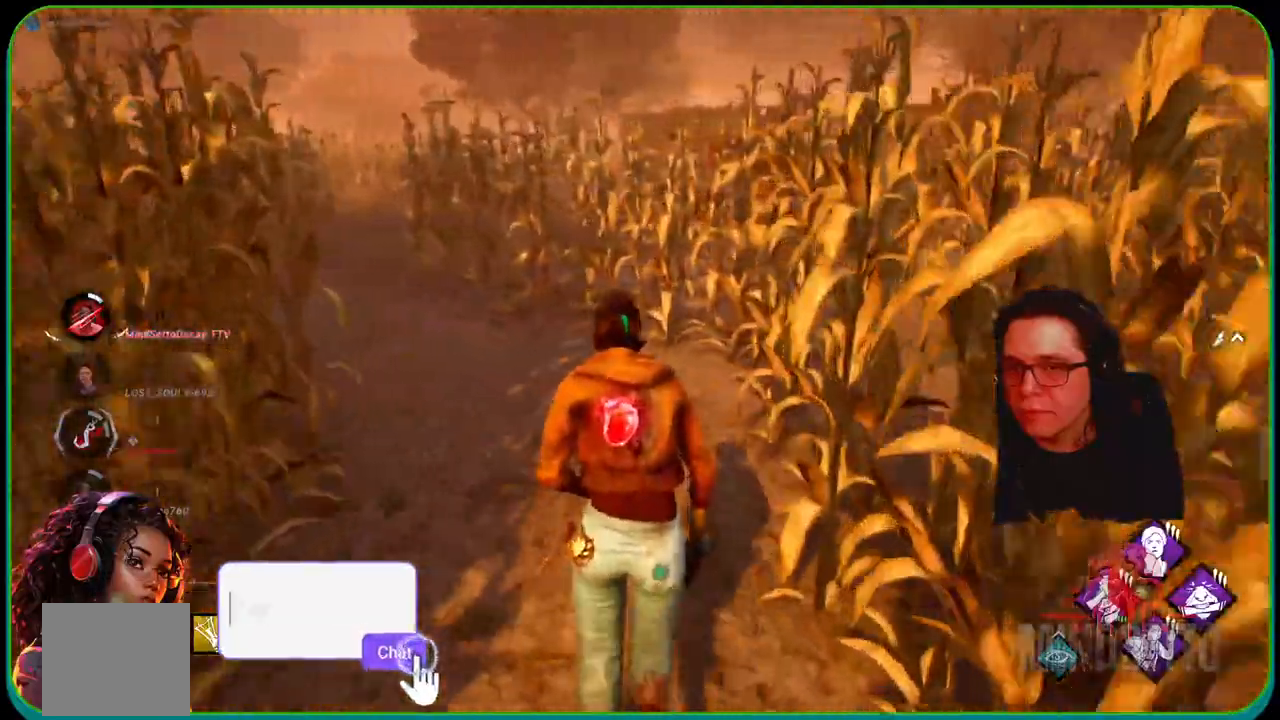
{"buttons": ["L1", "L3"], "left_stick": "up-left", "right_stick": "right", "events": [[400, "L3", "down"], [400, "left_stick", "up-left"]]}
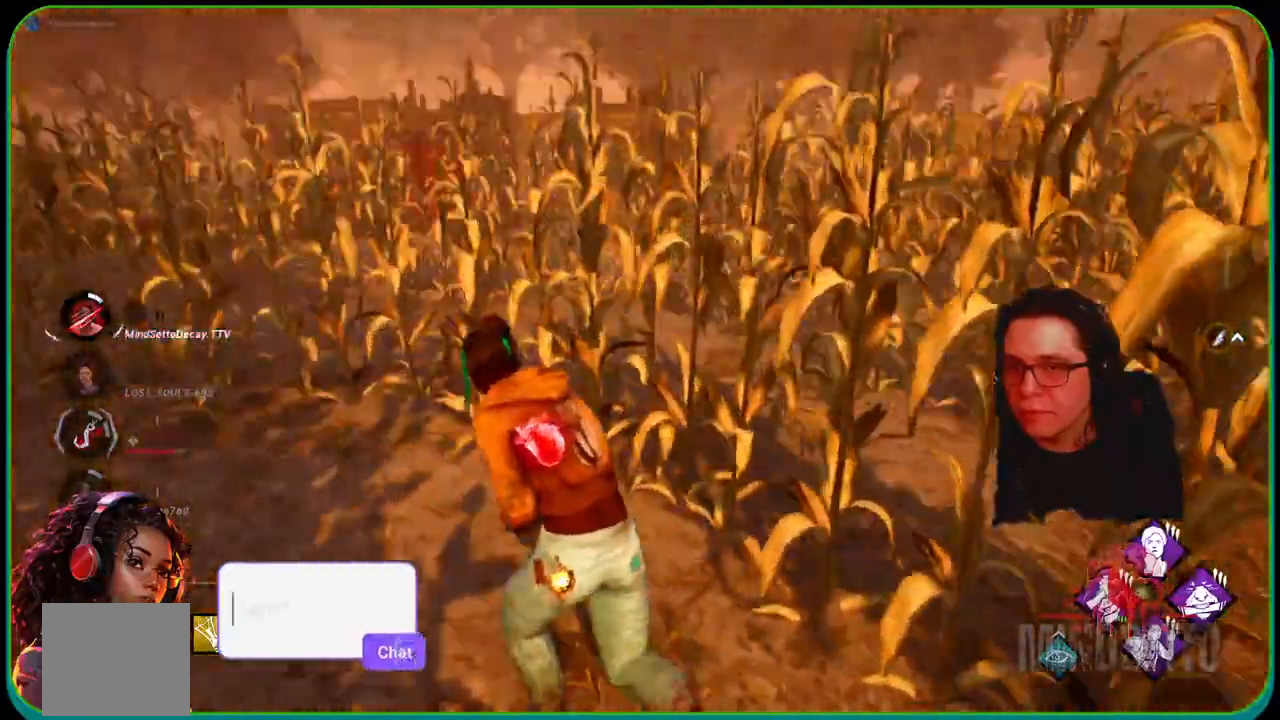
{"buttons": ["L1", "L3"], "left_stick": "down-left", "right_stick": "center", "events": [[100, "left_stick", "left"], [217, "left_stick", "down-left"], [250, "right_stick", "center"]]}
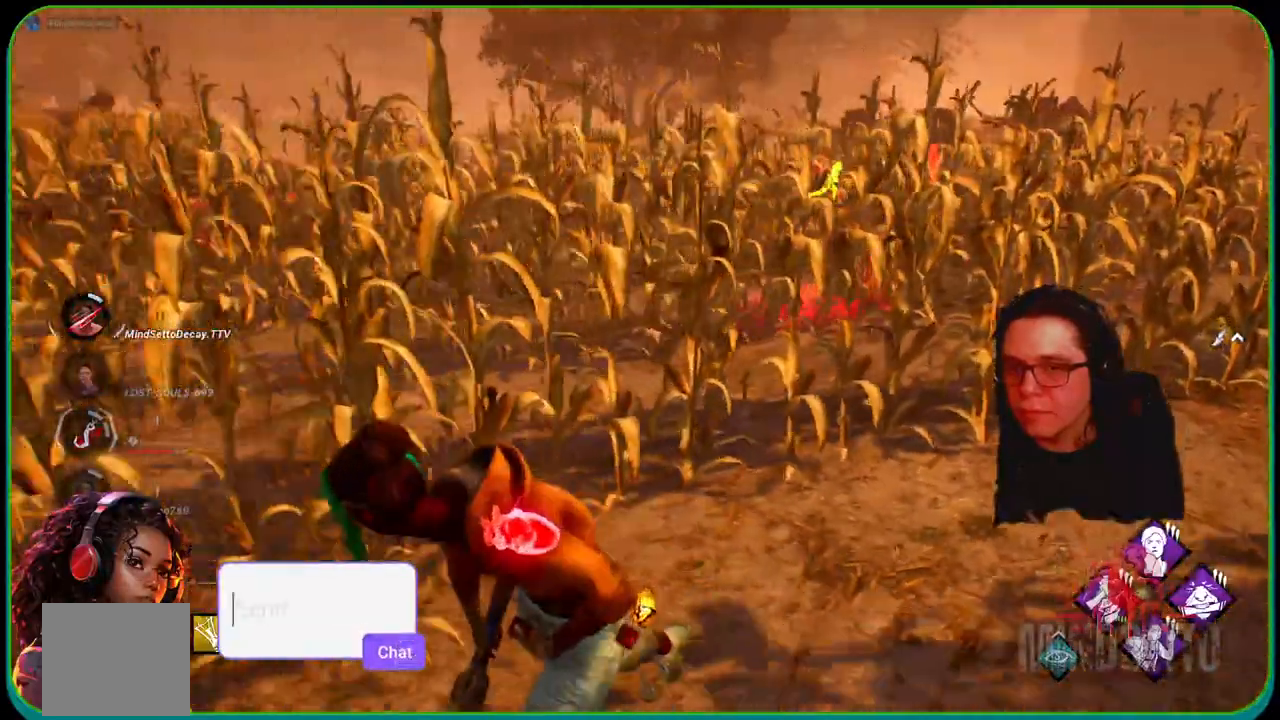
{"buttons": ["L1", "L3"], "left_stick": "down-left", "right_stick": "center", "events": []}
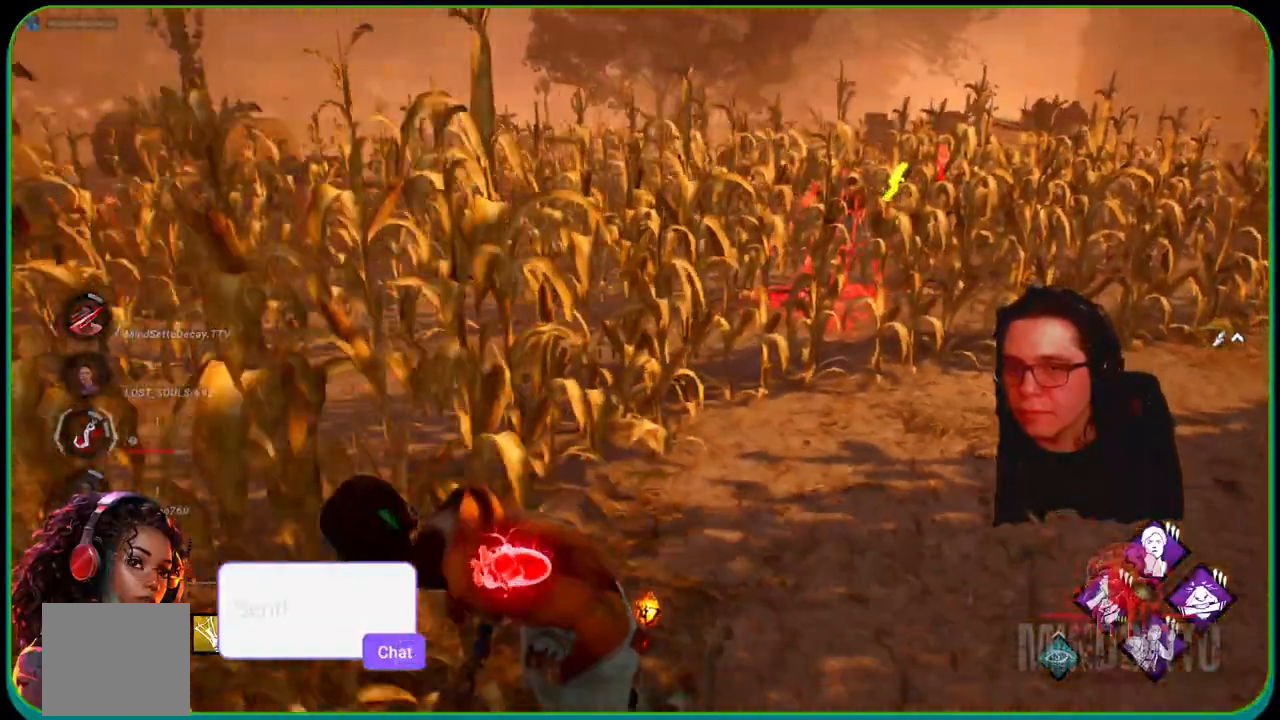
{"buttons": ["L1", "L3"], "left_stick": "down-left", "right_stick": "left", "events": [[400, "right_stick", "left"]]}
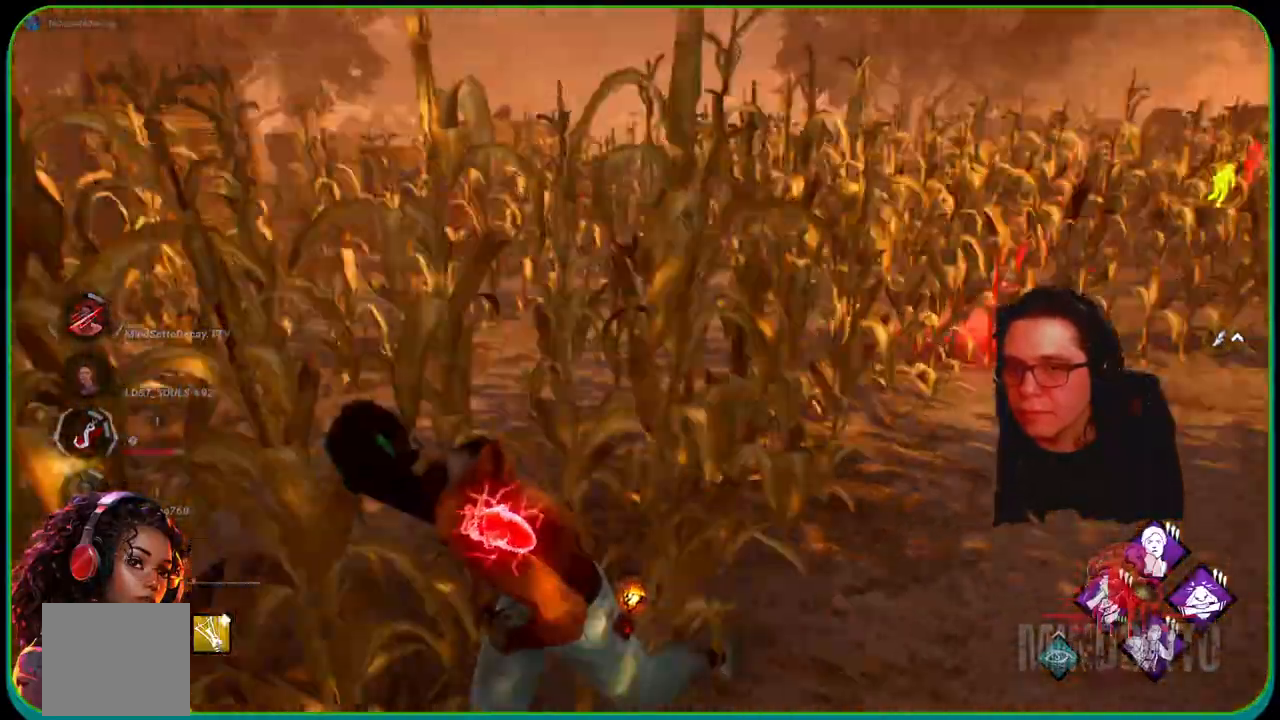
{"buttons": ["L1", "L3"], "left_stick": "up-left", "right_stick": "center", "events": [[133, "left_stick", "up-left"], [233, "right_stick", "center"]]}
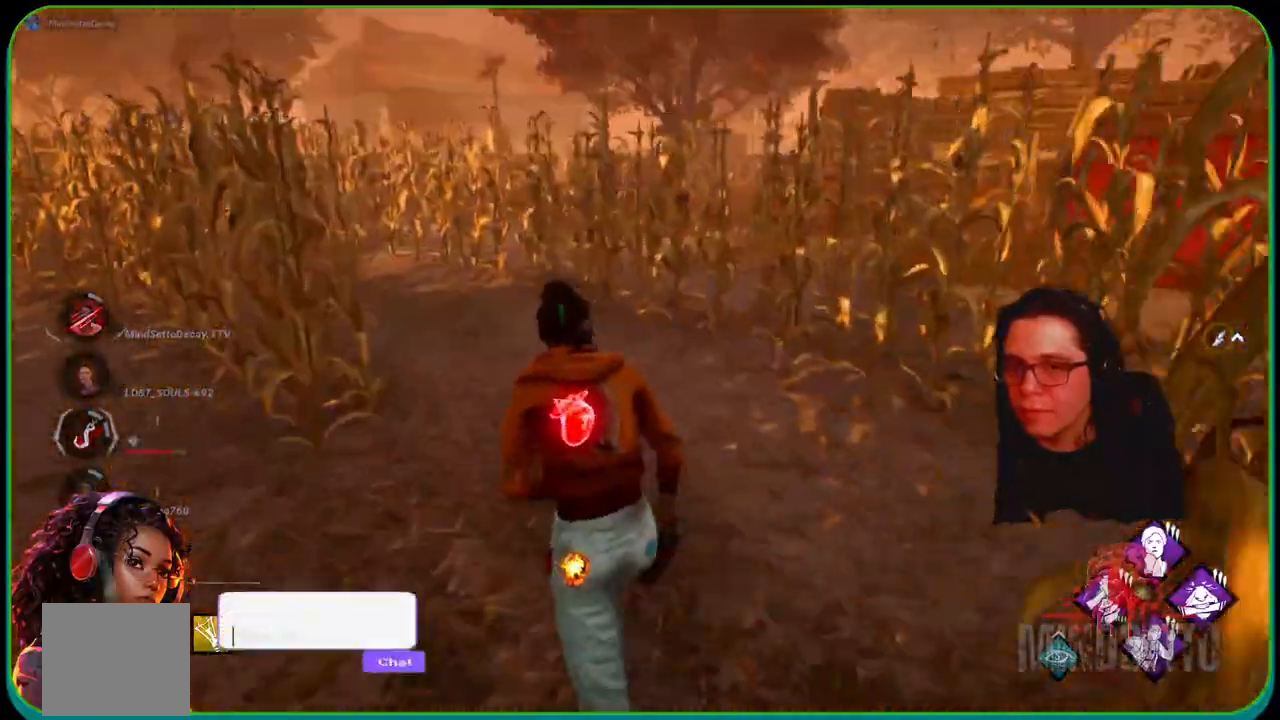
{"buttons": ["L1"], "left_stick": "up", "right_stick": "center", "events": [[33, "L3", "up"], [33, "left_stick", "up"]]}
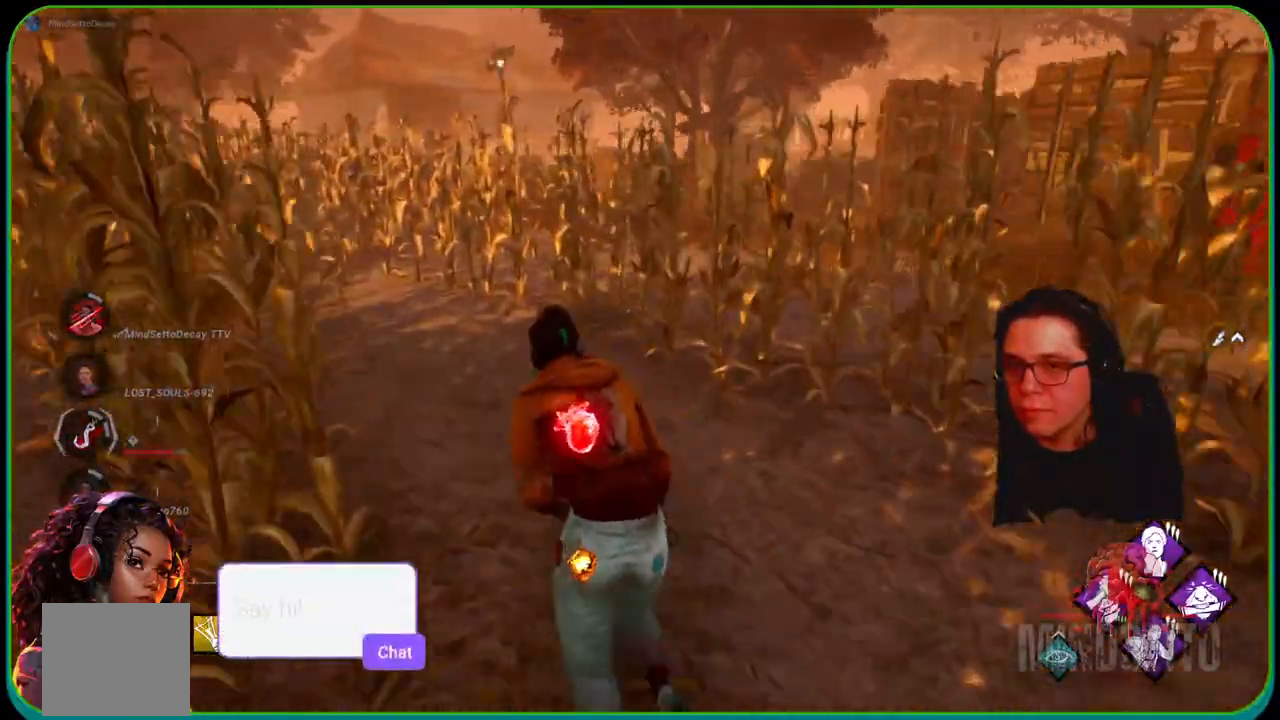
{"buttons": ["L1"], "left_stick": "up", "right_stick": "center", "events": [[267, "right_stick", "right"], [450, "right_stick", "center"]]}
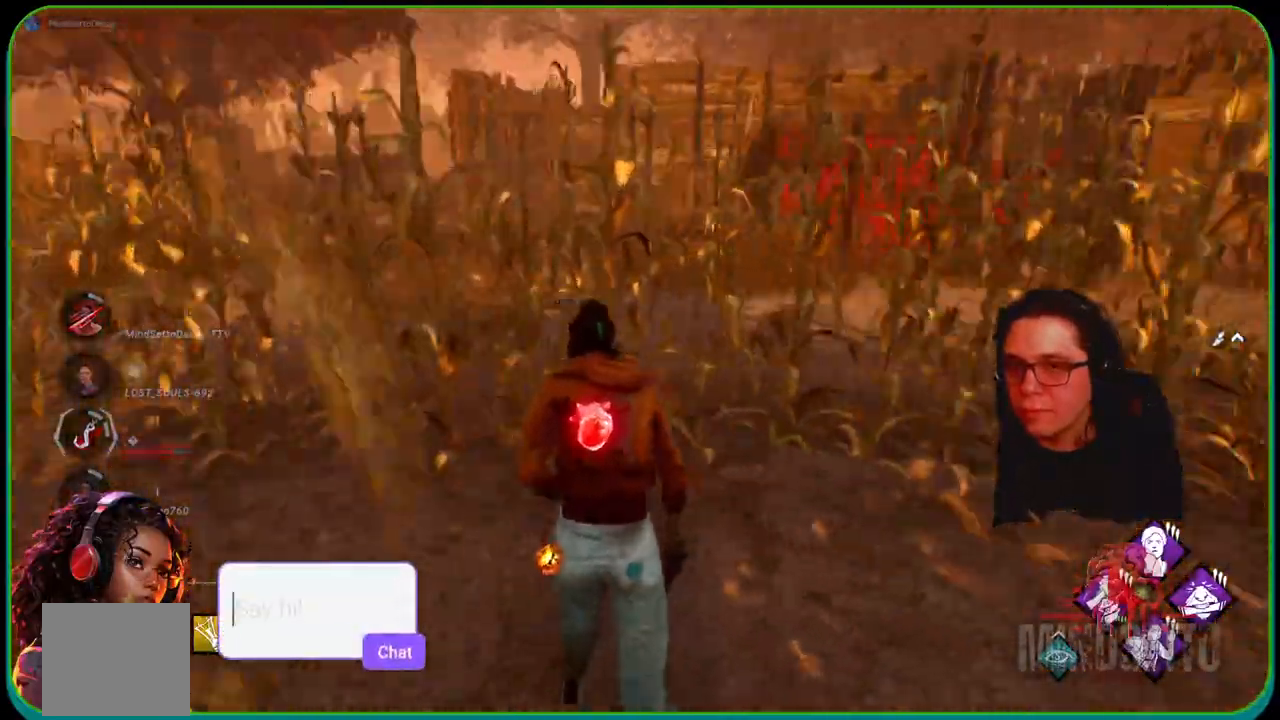
{"buttons": ["L1"], "left_stick": "up-left", "right_stick": "center", "events": [[350, "left_stick", "up-left"]]}
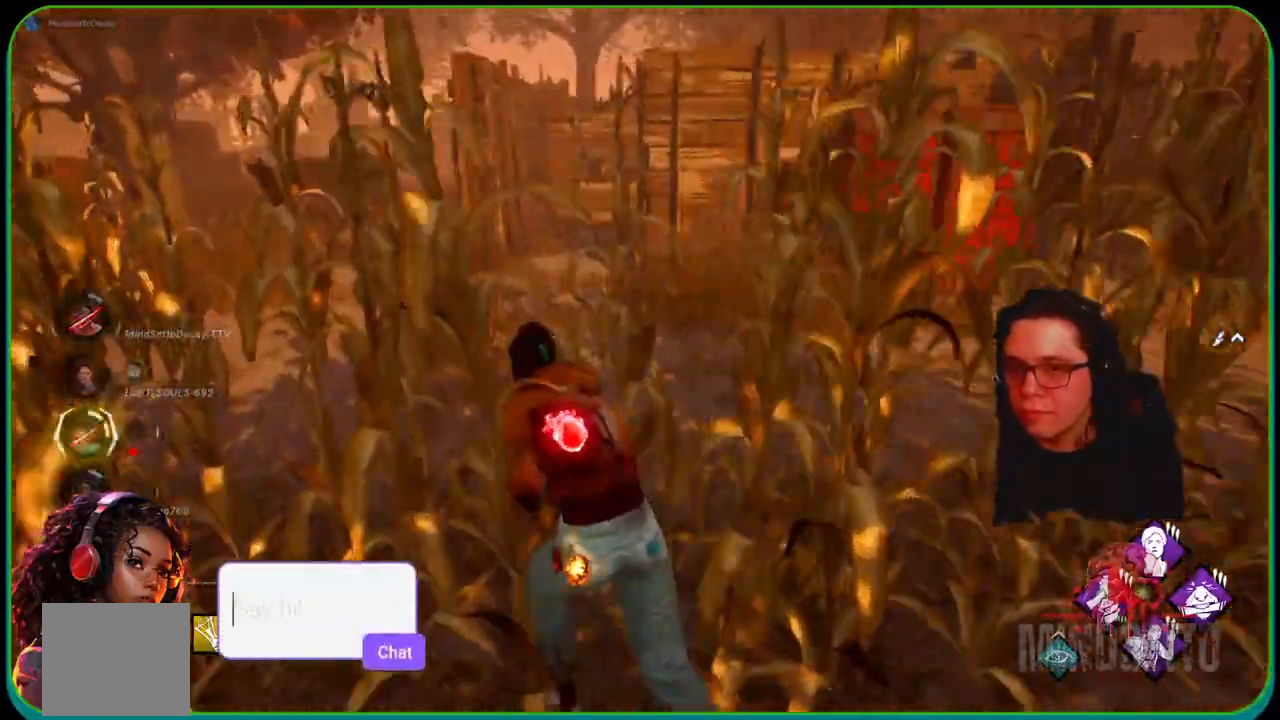
{"buttons": ["L1"], "left_stick": "left", "right_stick": "center", "events": [[100, "right_stick", "right"], [217, "left_stick", "left"], [450, "right_stick", "center"]]}
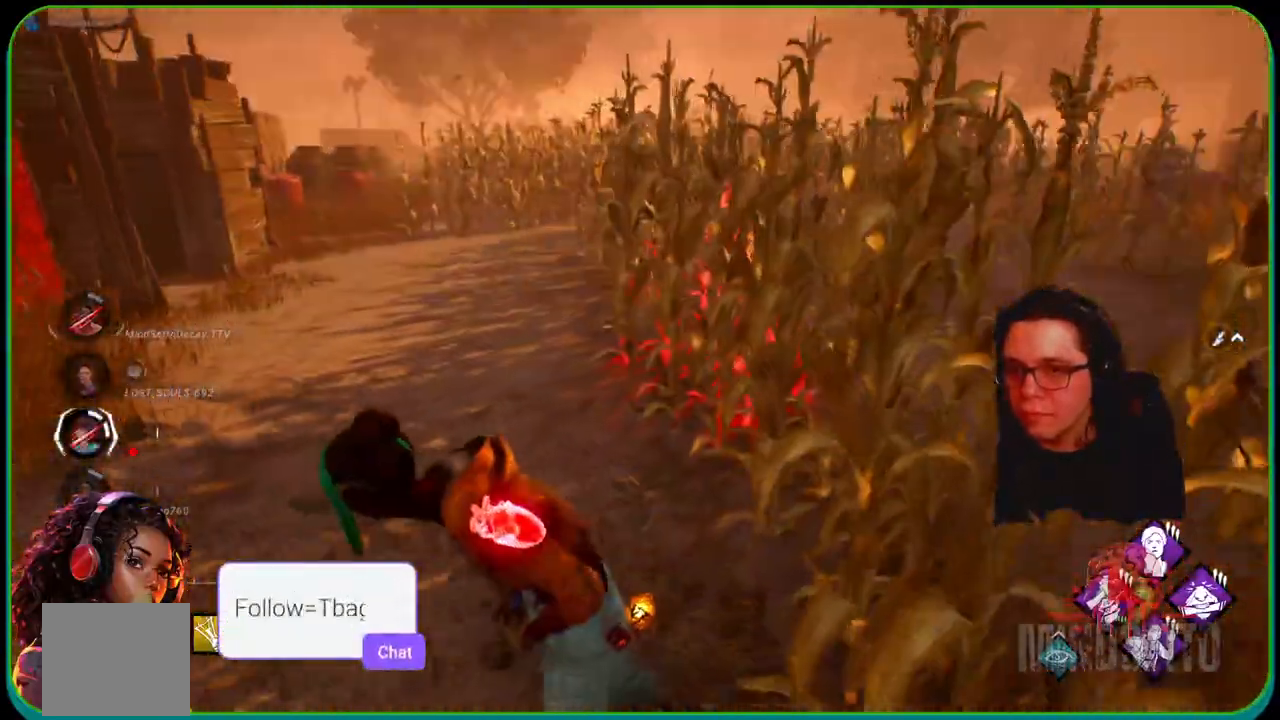
{"buttons": ["L1"], "left_stick": "left", "right_stick": "left", "events": [[333, "right_stick", "left"]]}
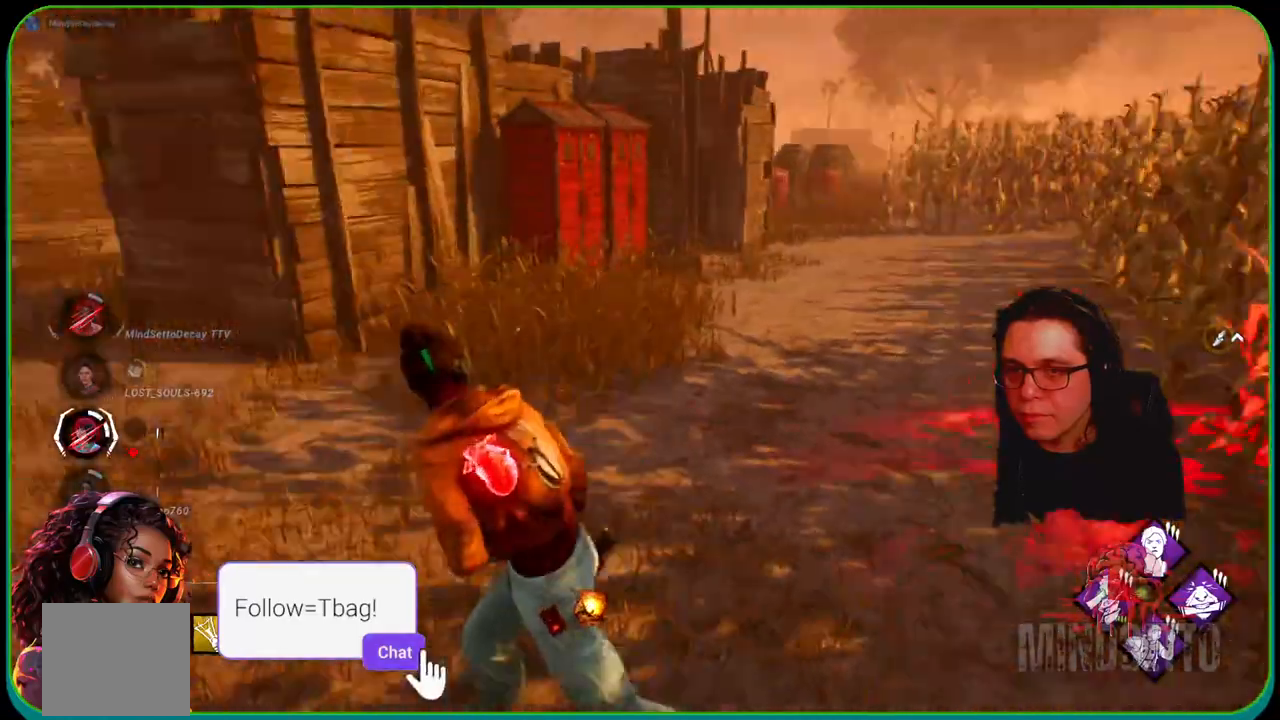
{"buttons": ["L1"], "left_stick": "up-left", "right_stick": "center", "events": [[67, "left_stick", "up-left"], [83, "right_stick", "center"]]}
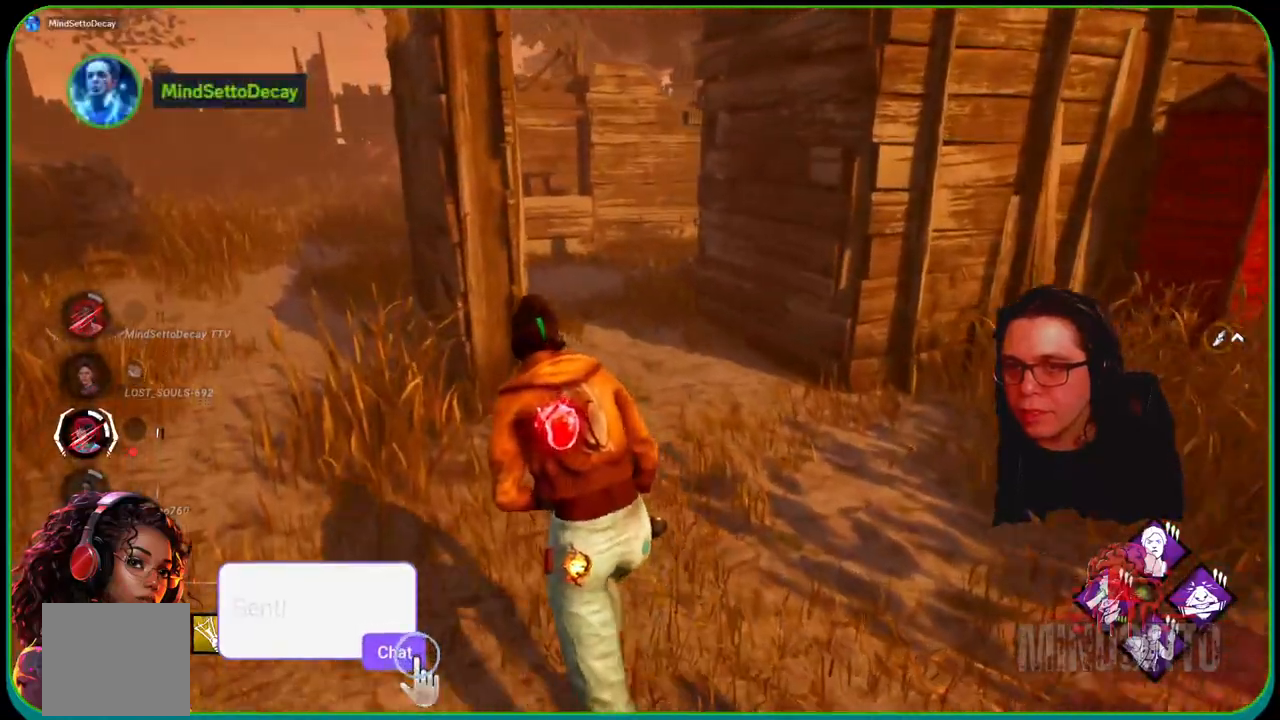
{"buttons": ["L1"], "left_stick": "left", "right_stick": "down-right", "events": [[300, "right_stick", "down-right"], [450, "left_stick", "left"]]}
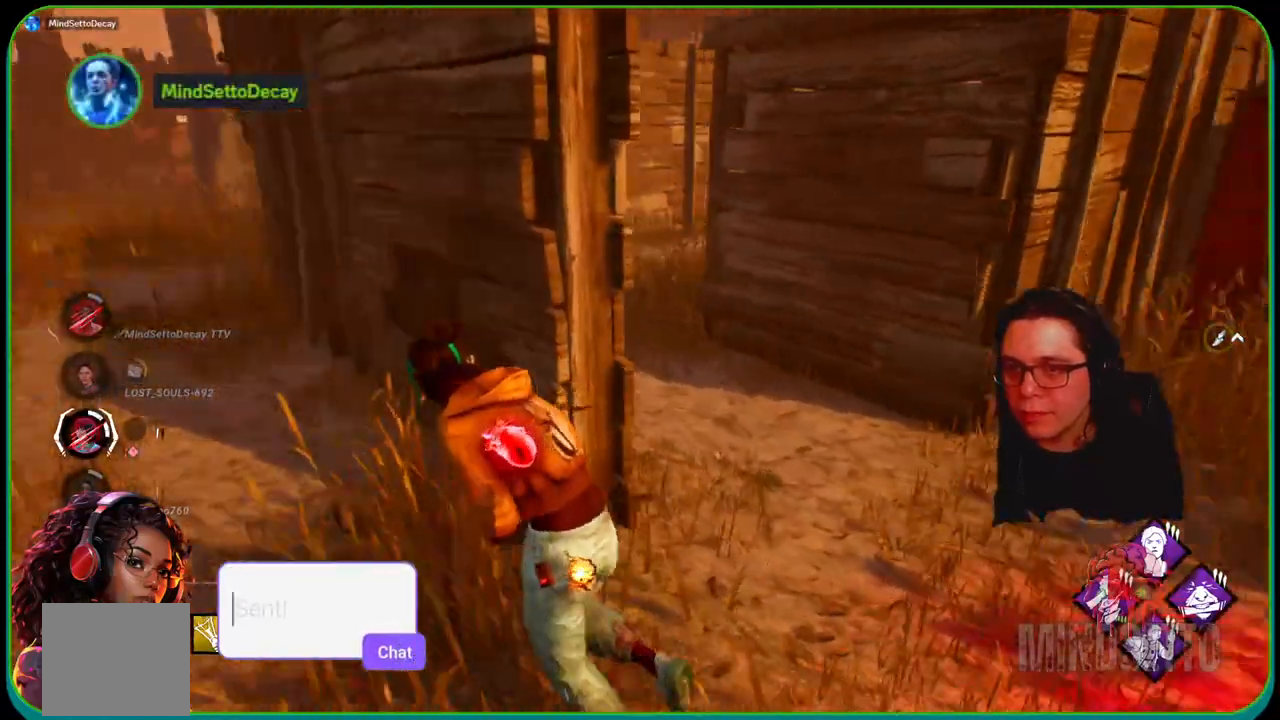
{"buttons": ["L1", "L3"], "left_stick": "left", "right_stick": "down-right", "events": [[383, "L3", "down"]]}
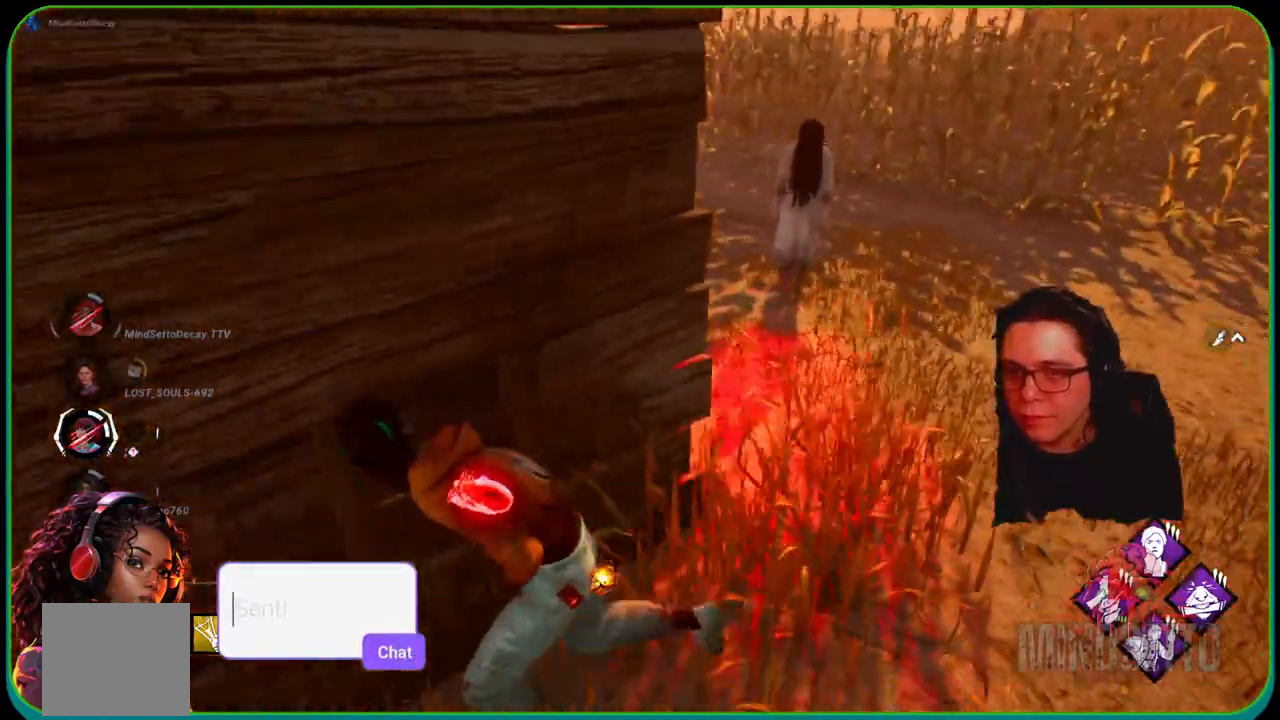
{"buttons": ["L1", "L3"], "left_stick": "down-left", "right_stick": "right", "events": [[33, "right_stick", "right"], [100, "left_stick", "down-left"]]}
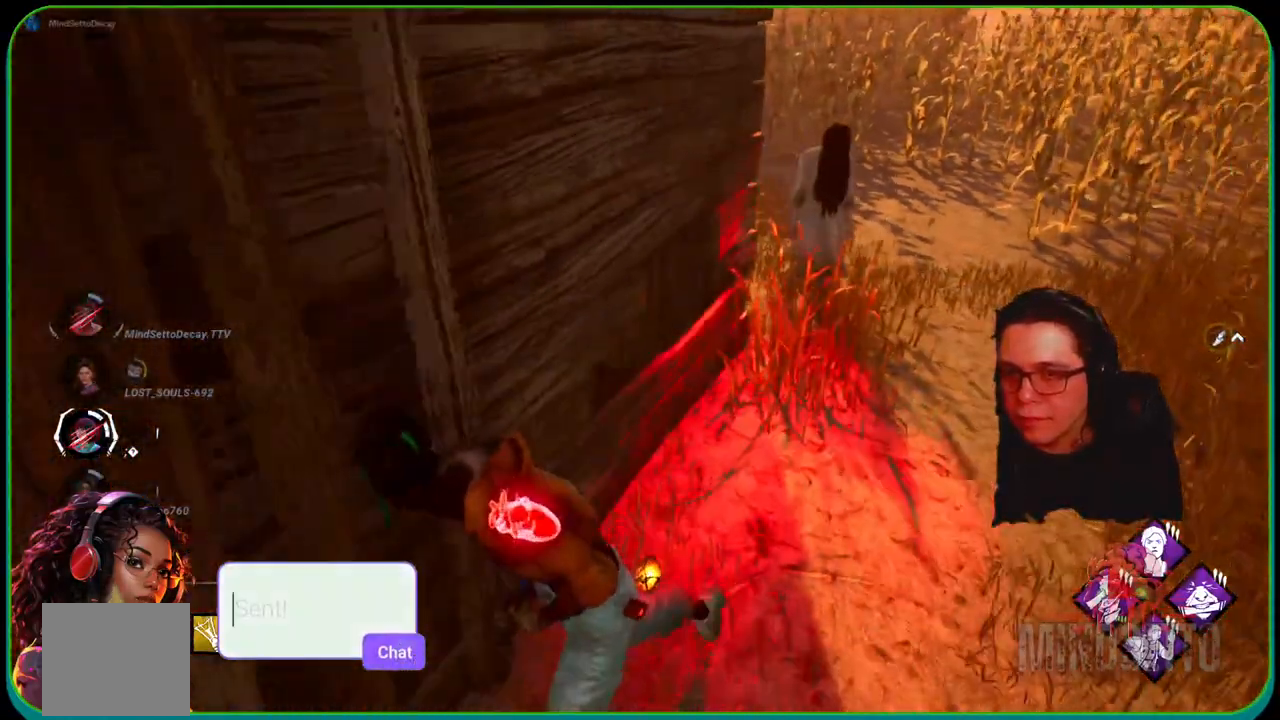
{"buttons": ["L1", "L3"], "left_stick": "down-left", "right_stick": "right", "events": []}
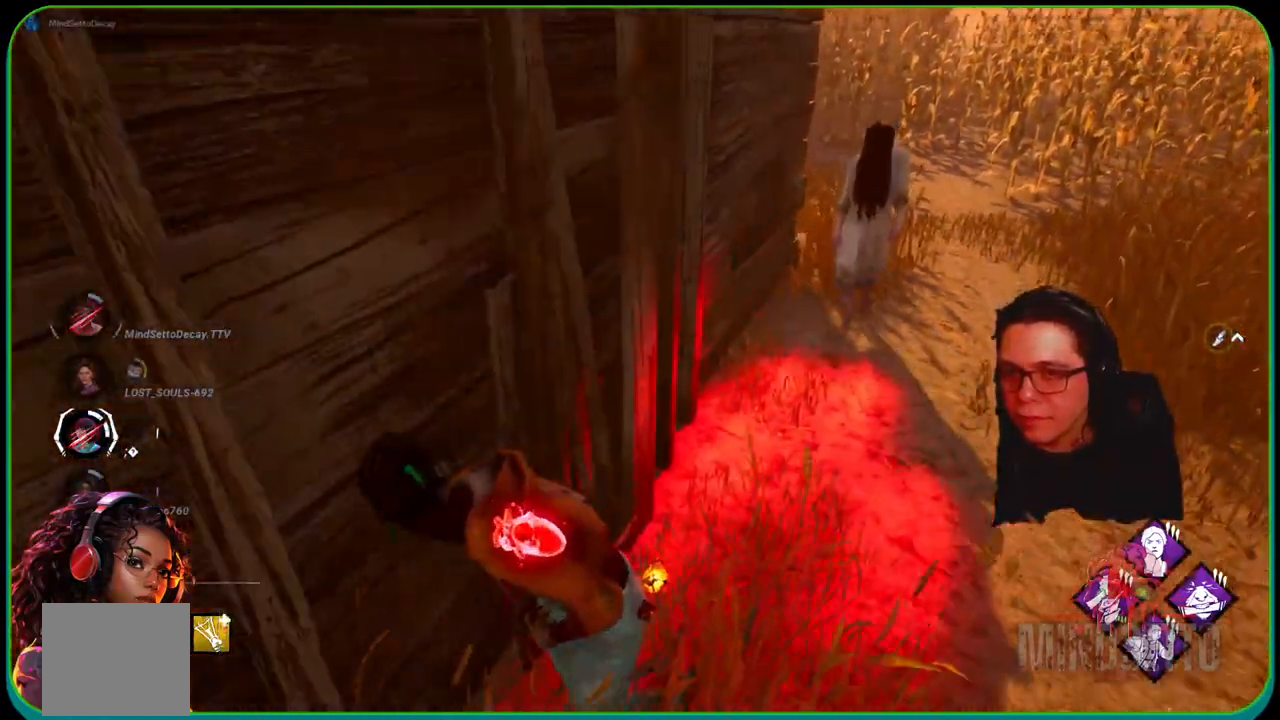
{"buttons": ["L1", "L3"], "left_stick": "down-left", "right_stick": "right", "events": []}
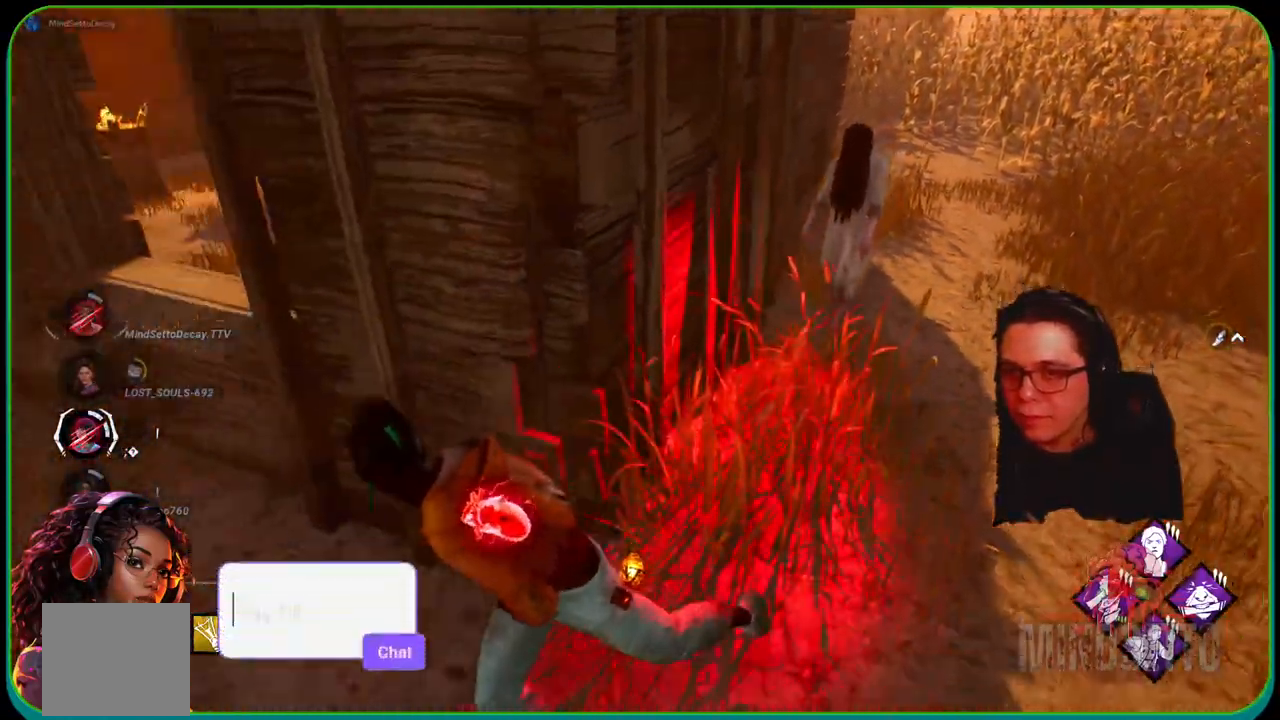
{"buttons": ["L1", "L3"], "left_stick": "up-left", "right_stick": "right", "events": [[17, "left_stick", "left"], [117, "left_stick", "up-left"]]}
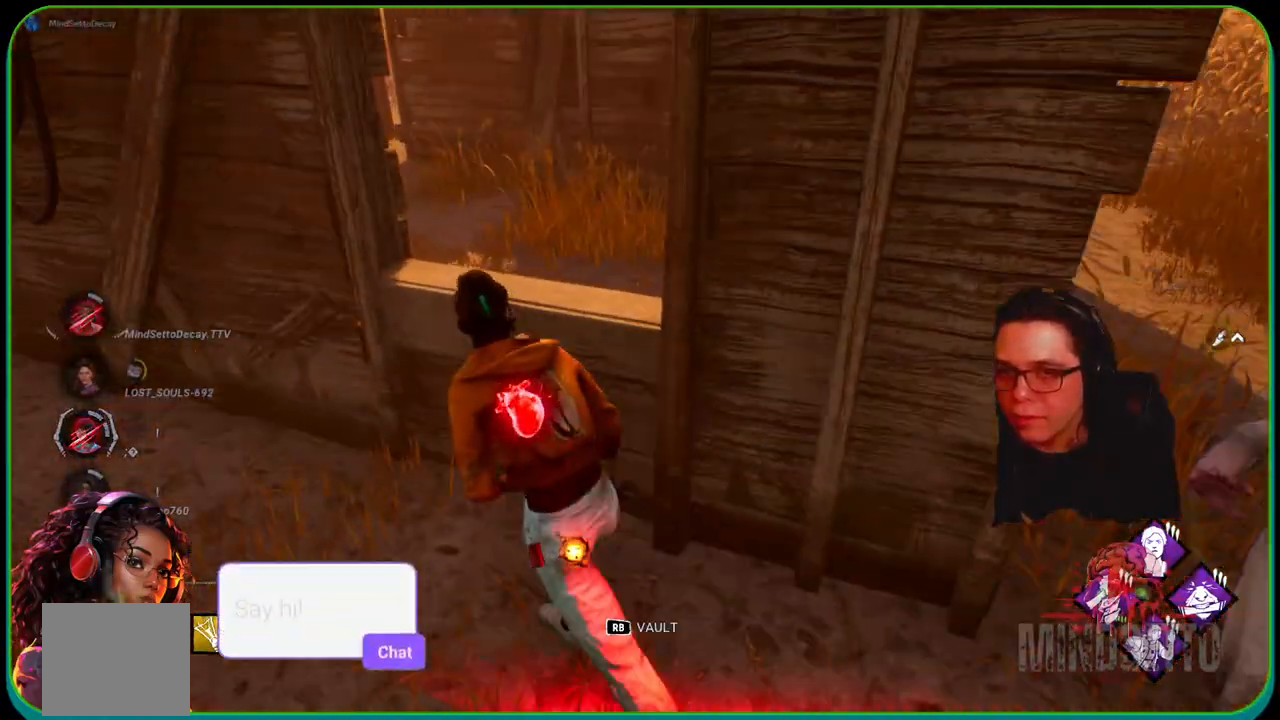
{"buttons": ["L1"], "left_stick": "up-left", "right_stick": "right", "events": [[133, "left_stick", "left"], [167, "right_stick", "center"], [417, "L3", "up"], [417, "left_stick", "up-left"], [467, "right_stick", "right"]]}